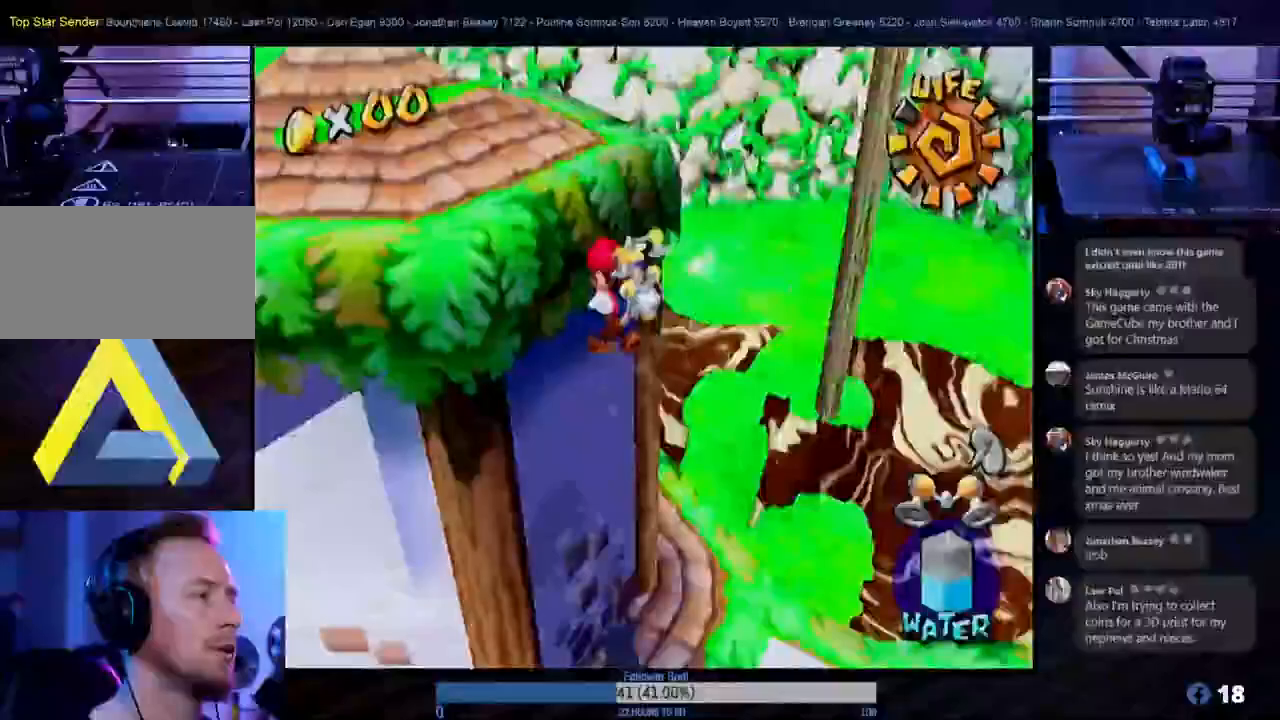
Gameplay with a controller (Nintendo layout); each line is a JSON object with the inputs held at the frame after it. "events" lists button and stick changes between this image and that frame as [ms after this image, input, new state], when the widget could be followed in between. Not read: L3 R3.
{"buttons": [], "left_stick": "down-right", "right_stick": "center", "events": [[100, "left_stick", "center"], [150, "left_stick", "down-right"]]}
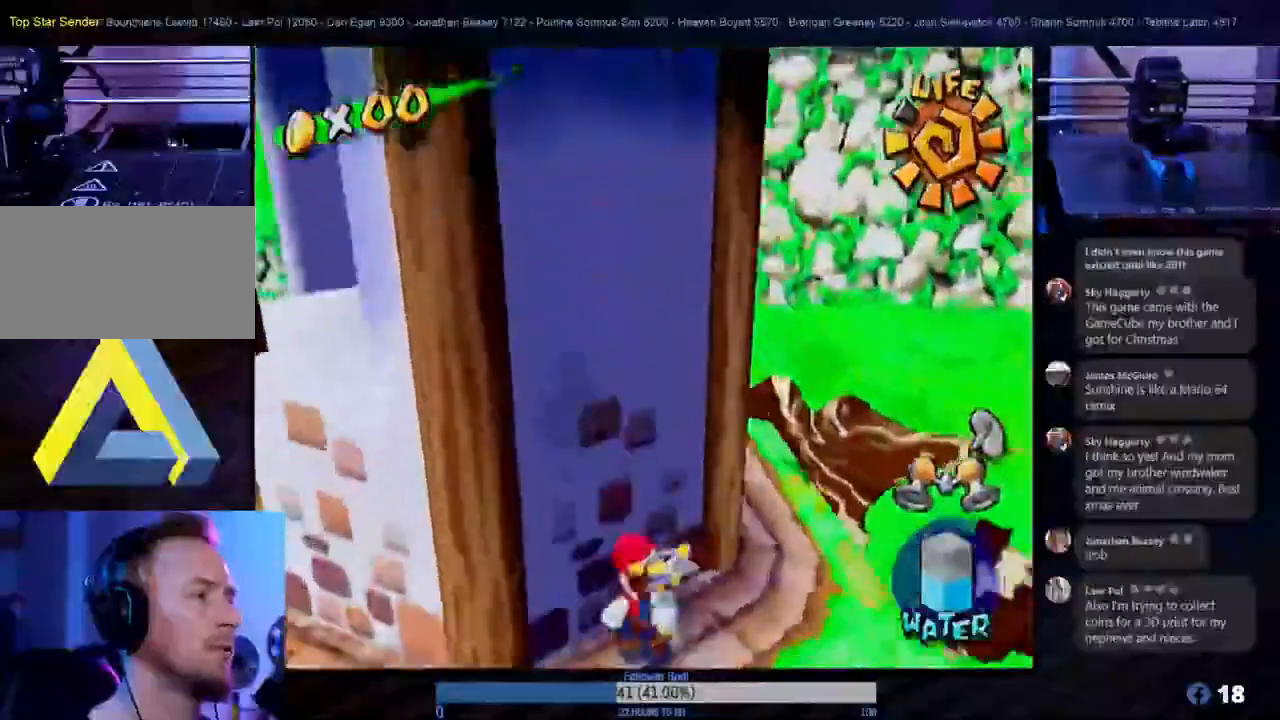
{"buttons": [], "left_stick": "down-right", "right_stick": "center", "events": []}
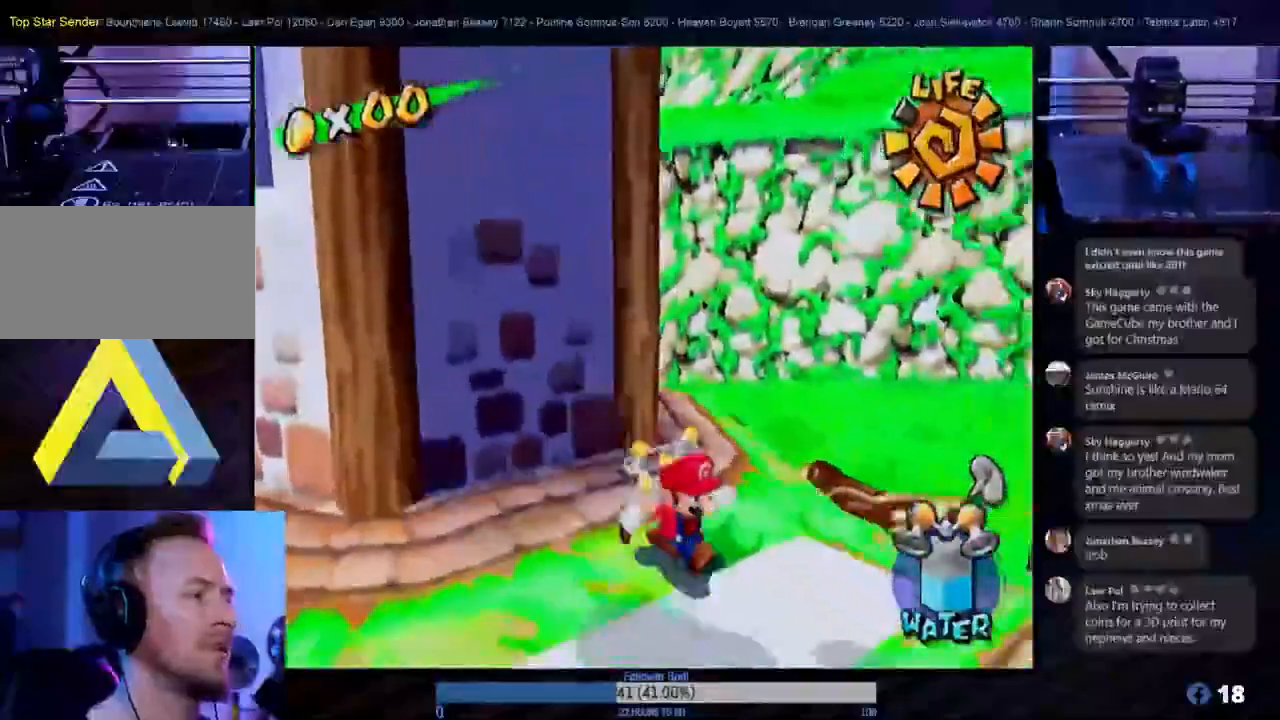
{"buttons": [], "left_stick": "left", "right_stick": "center", "events": [[17, "A", "down"], [300, "A", "up"], [433, "left_stick", "left"]]}
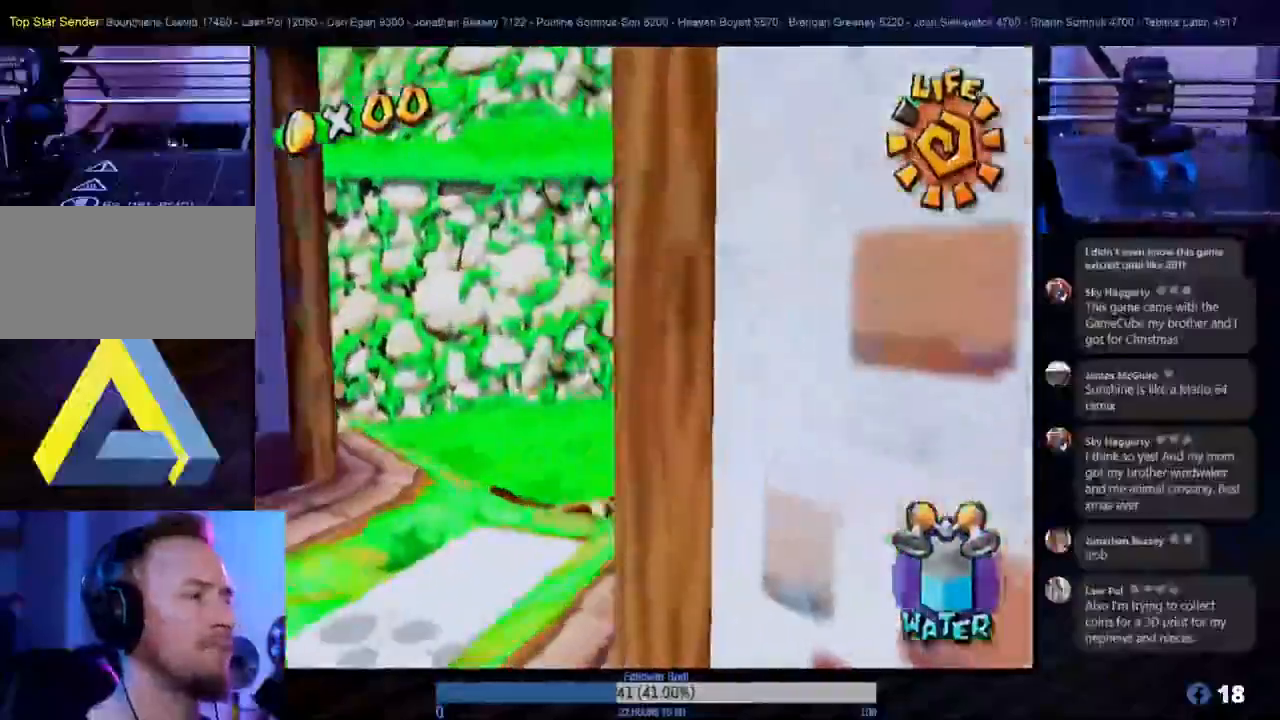
{"buttons": ["A"], "left_stick": "left", "right_stick": "center", "events": [[100, "A", "down"]]}
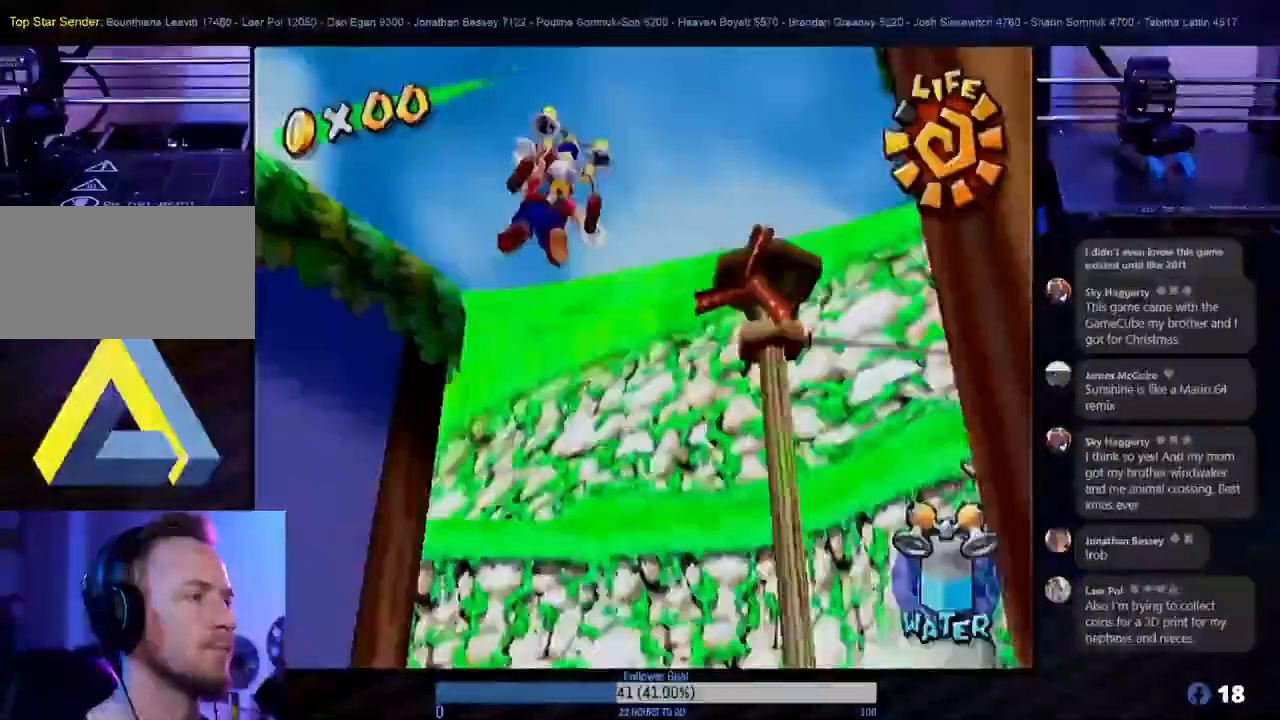
{"buttons": ["R1"], "left_stick": "up-left", "right_stick": "center", "events": [[183, "A", "up"], [350, "R1", "down"], [417, "left_stick", "up-left"]]}
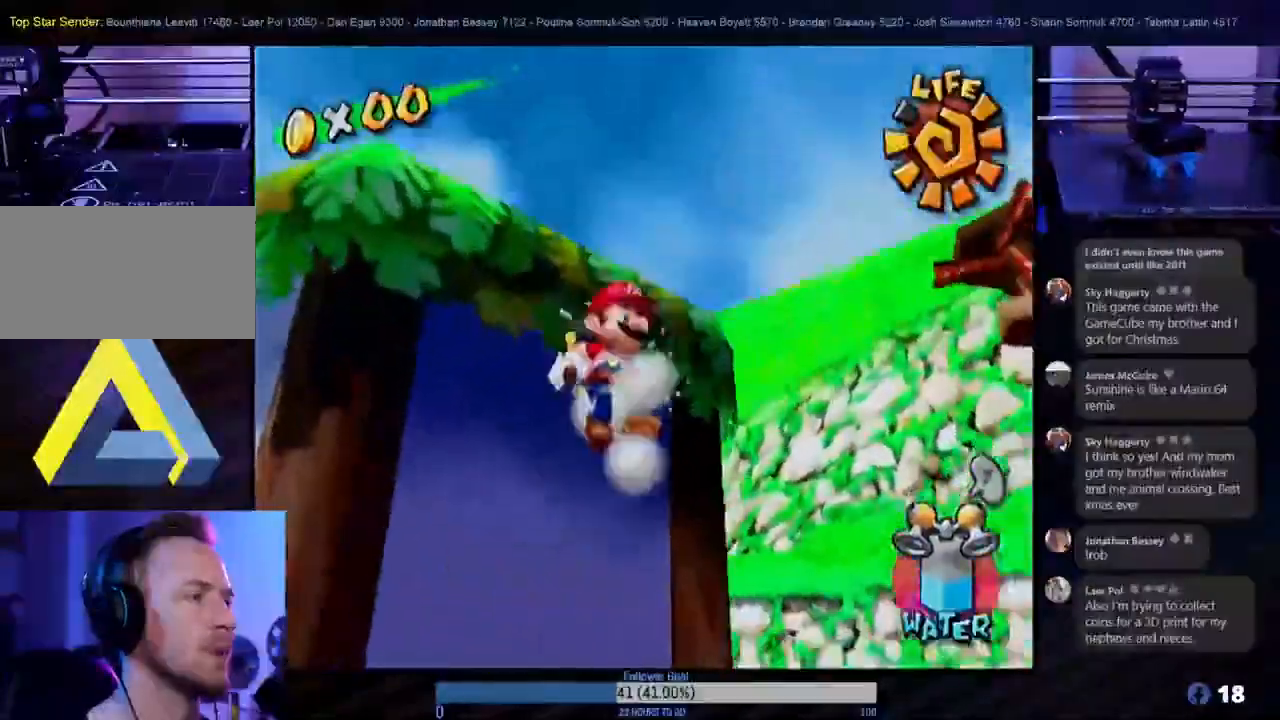
{"buttons": ["R1"], "left_stick": "up-left", "right_stick": "center", "events": []}
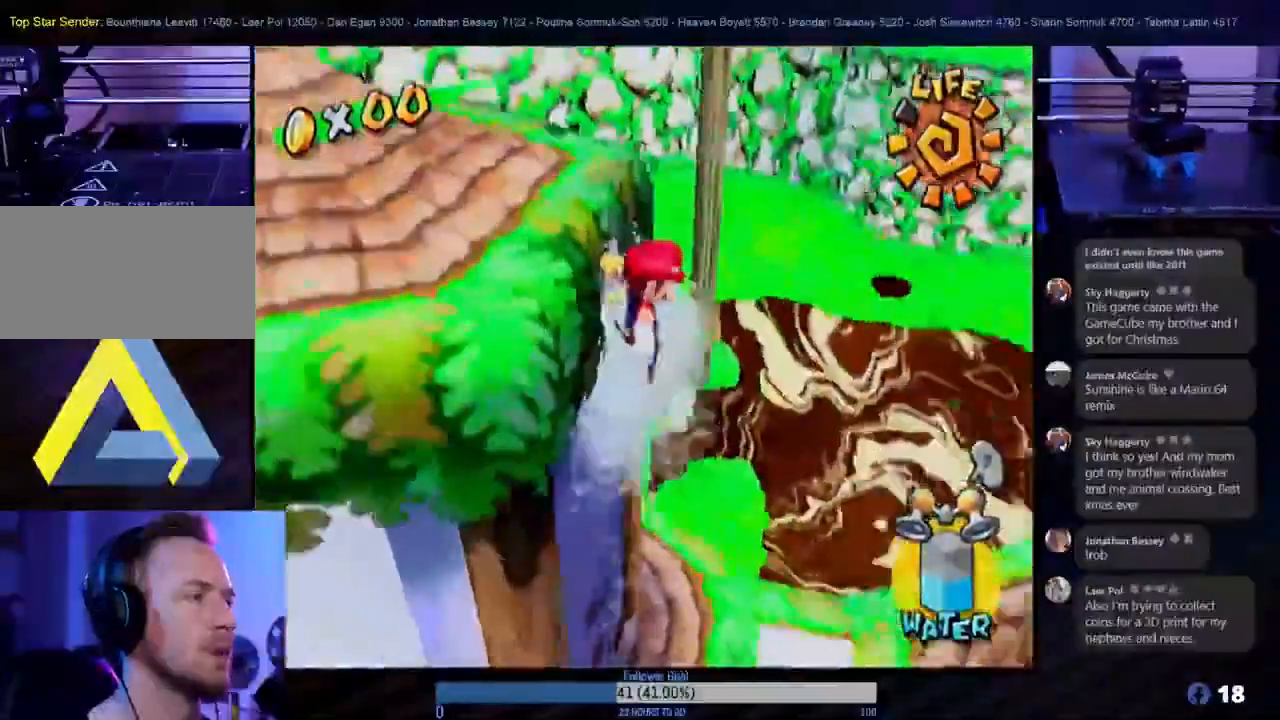
{"buttons": ["R1"], "left_stick": "left", "right_stick": "center", "events": [[233, "left_stick", "left"]]}
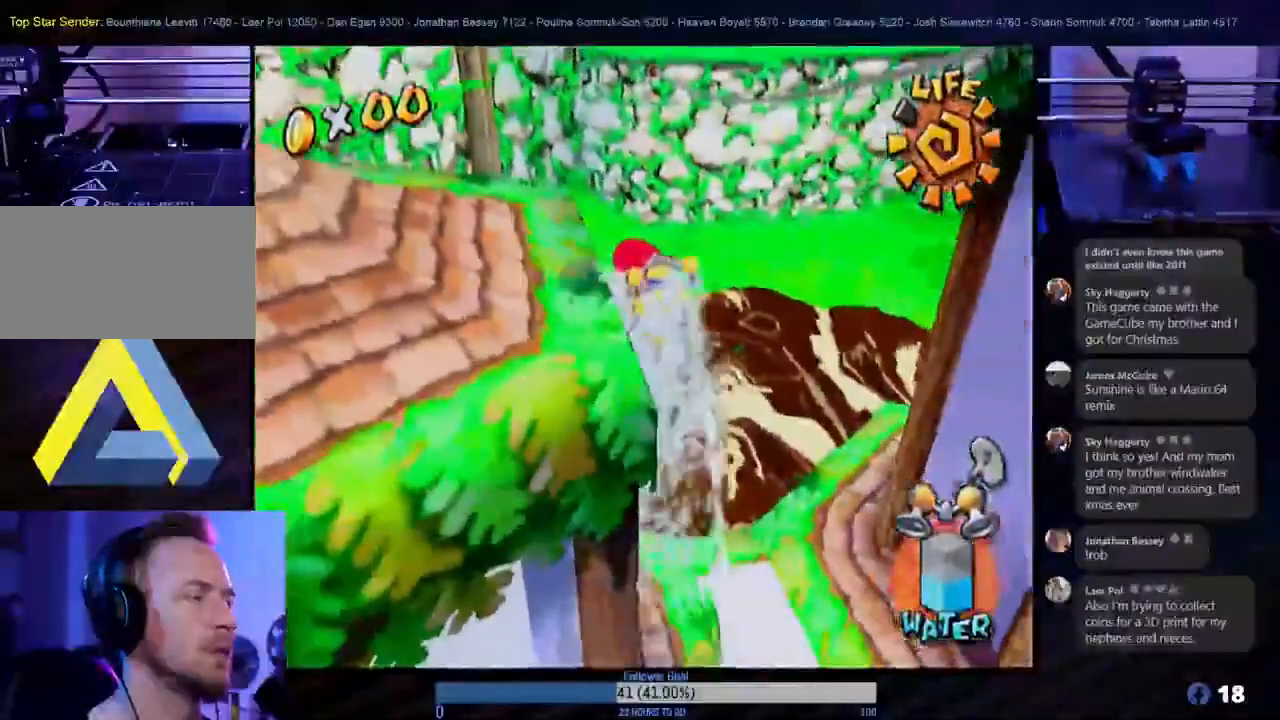
{"buttons": ["R1"], "left_stick": "left", "right_stick": "center", "events": []}
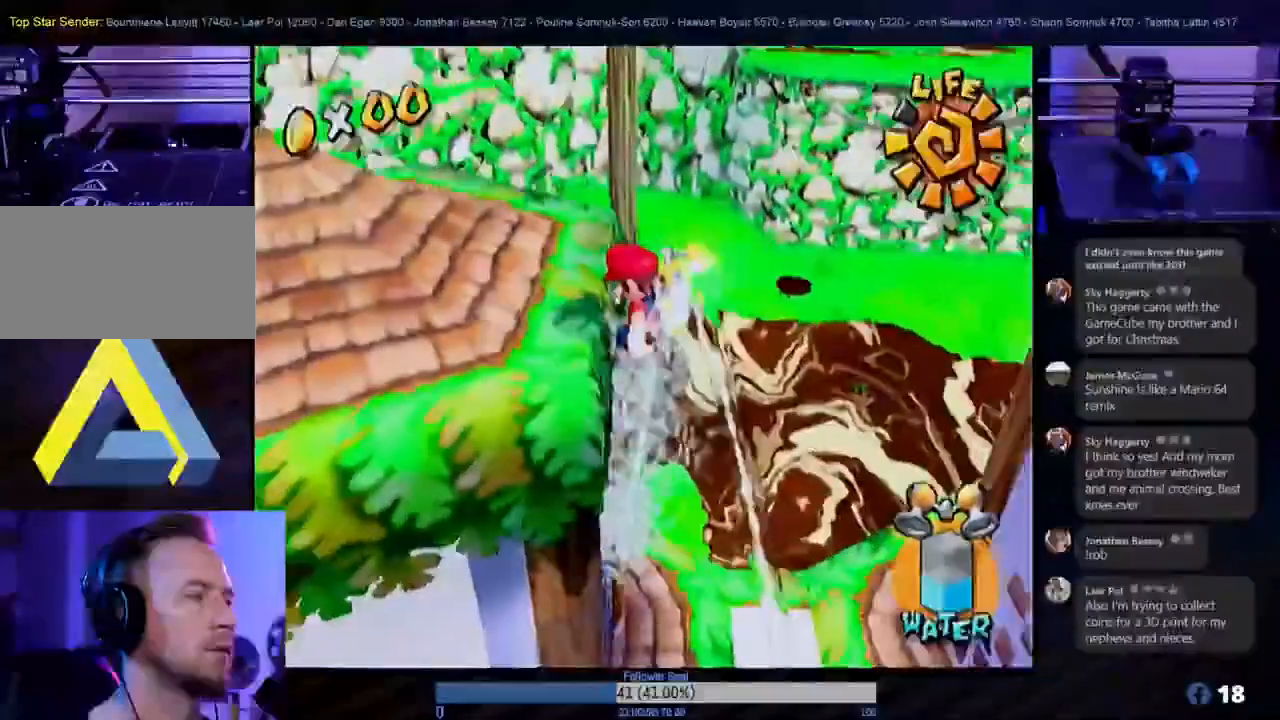
{"buttons": ["R1"], "left_stick": "left", "right_stick": "center", "events": []}
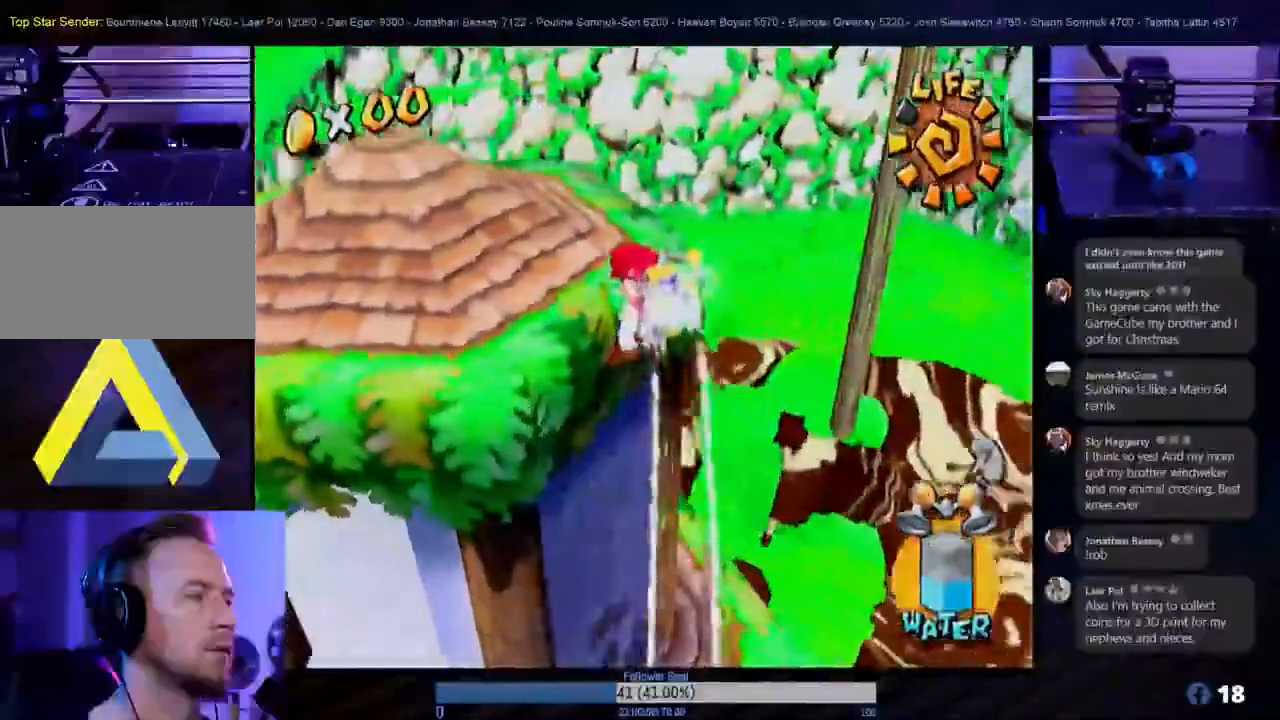
{"buttons": ["R1"], "left_stick": "up-left", "right_stick": "center", "events": [[83, "left_stick", "up-left"]]}
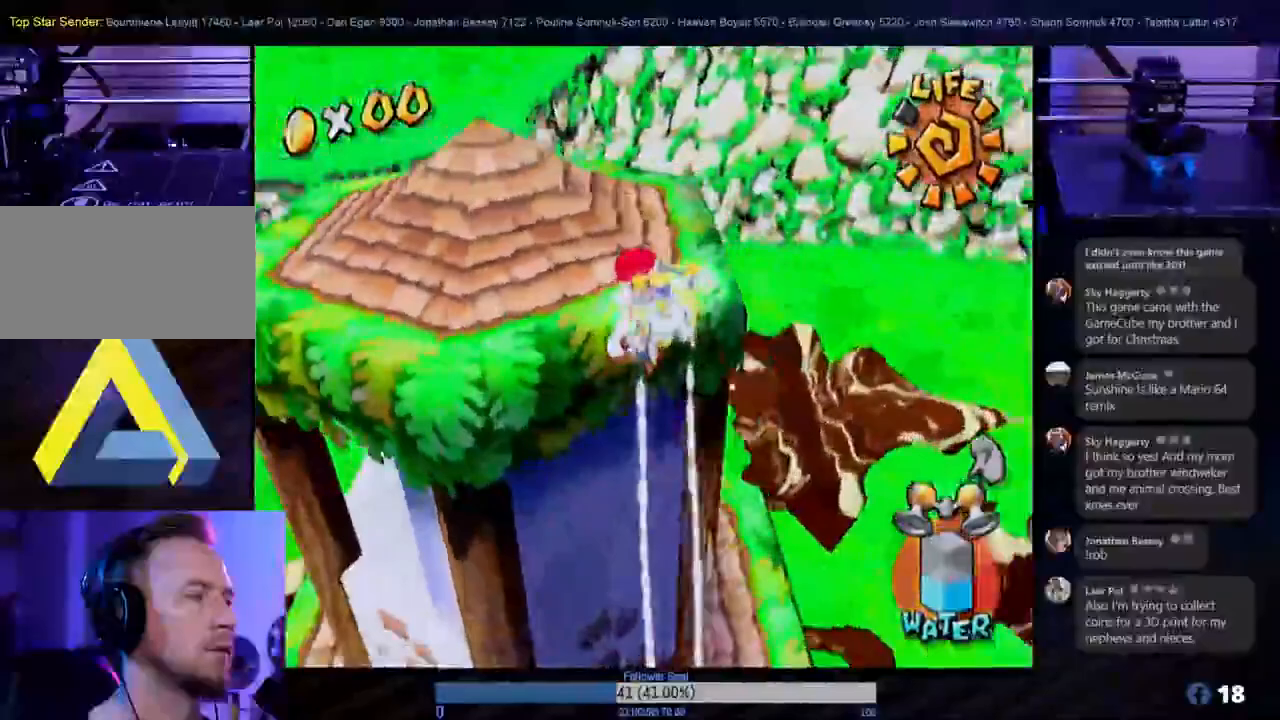
{"buttons": [], "left_stick": "up-left", "right_stick": "center", "events": [[117, "R1", "up"]]}
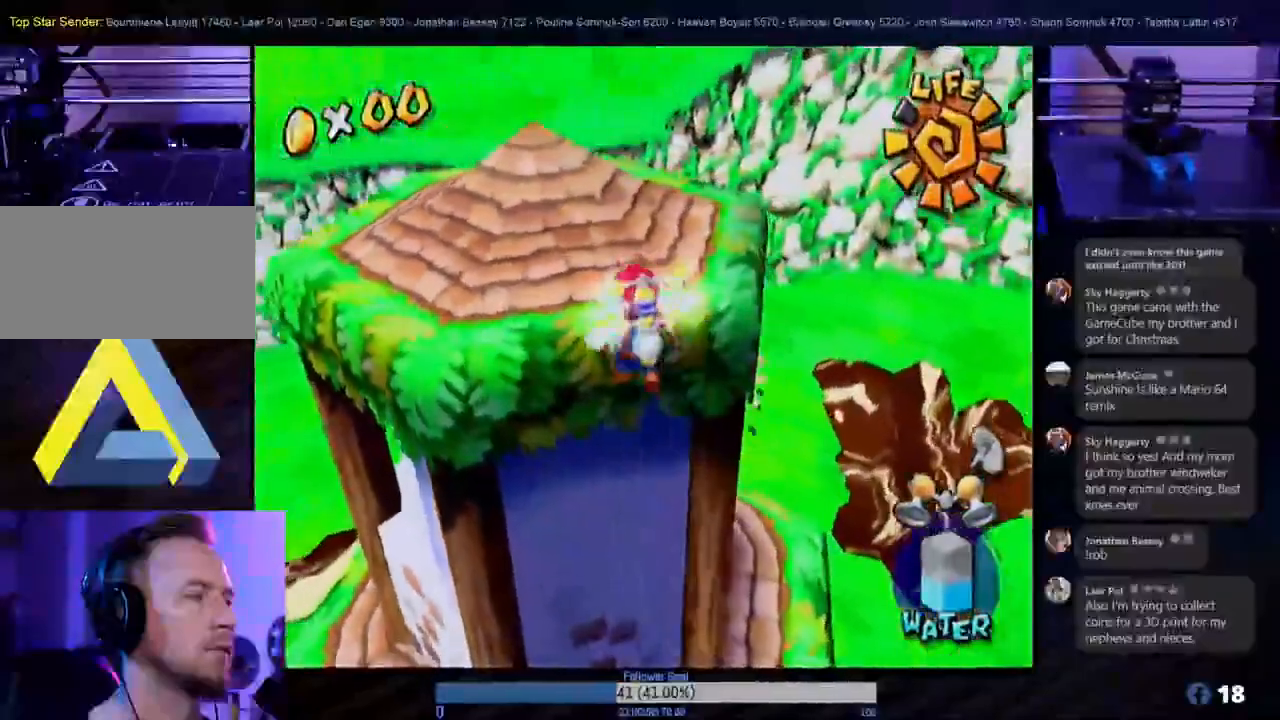
{"buttons": [], "left_stick": "up-left", "right_stick": "center", "events": [[100, "A", "down"], [300, "A", "up"]]}
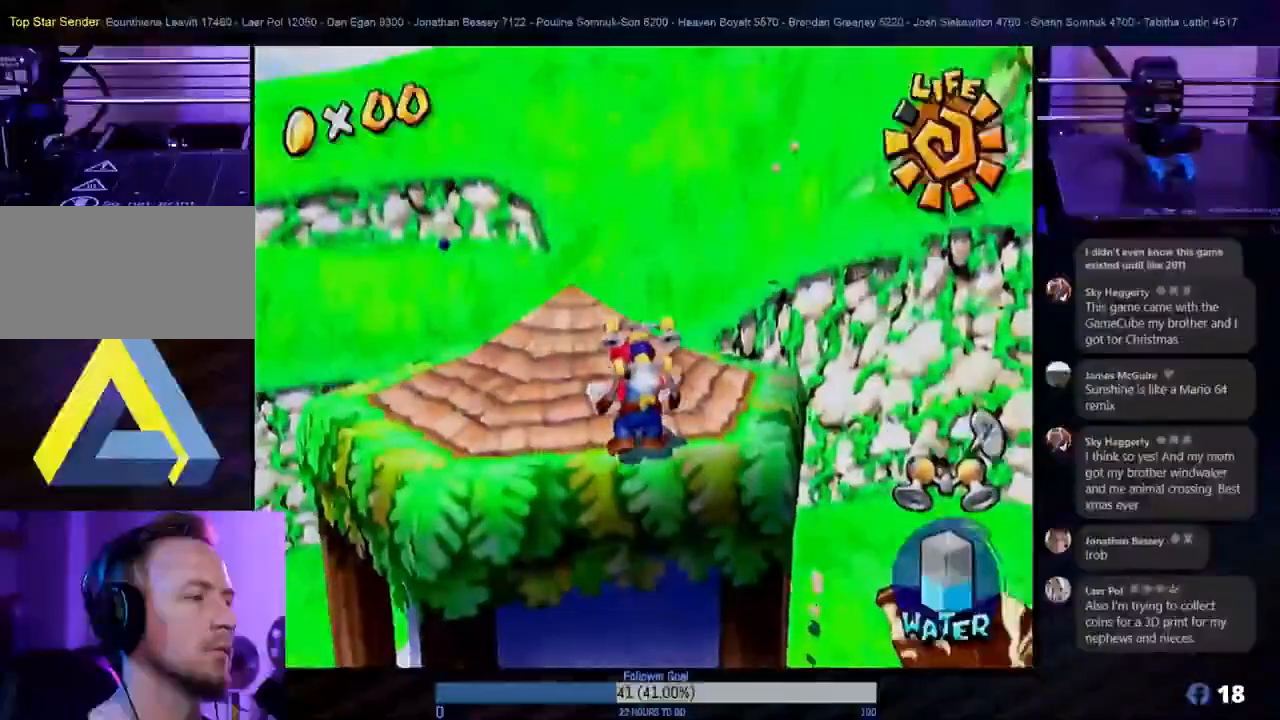
{"buttons": [], "left_stick": "up-left", "right_stick": "center", "events": [[33, "left_stick", "center"], [433, "left_stick", "up-left"]]}
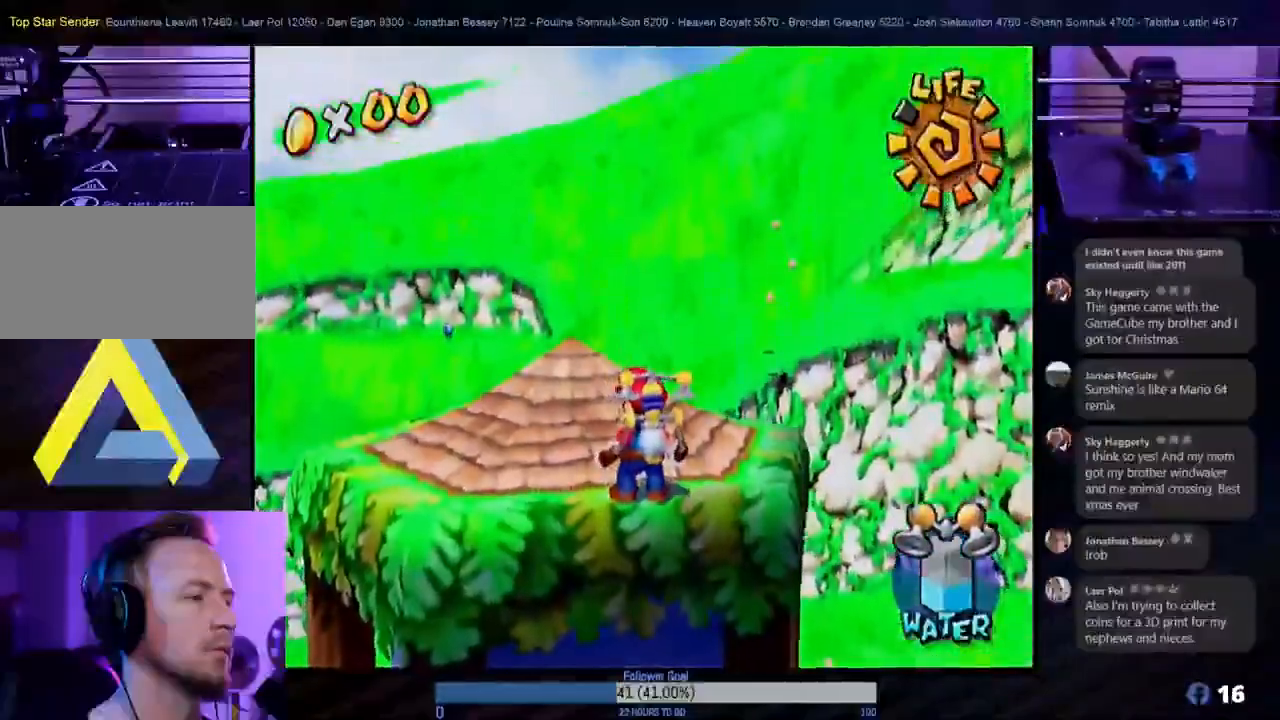
{"buttons": [], "left_stick": "center", "right_stick": "center", "events": [[150, "left_stick", "center"], [233, "left_stick", "right"], [333, "Y", "down"], [367, "left_stick", "center"], [450, "Y", "up"]]}
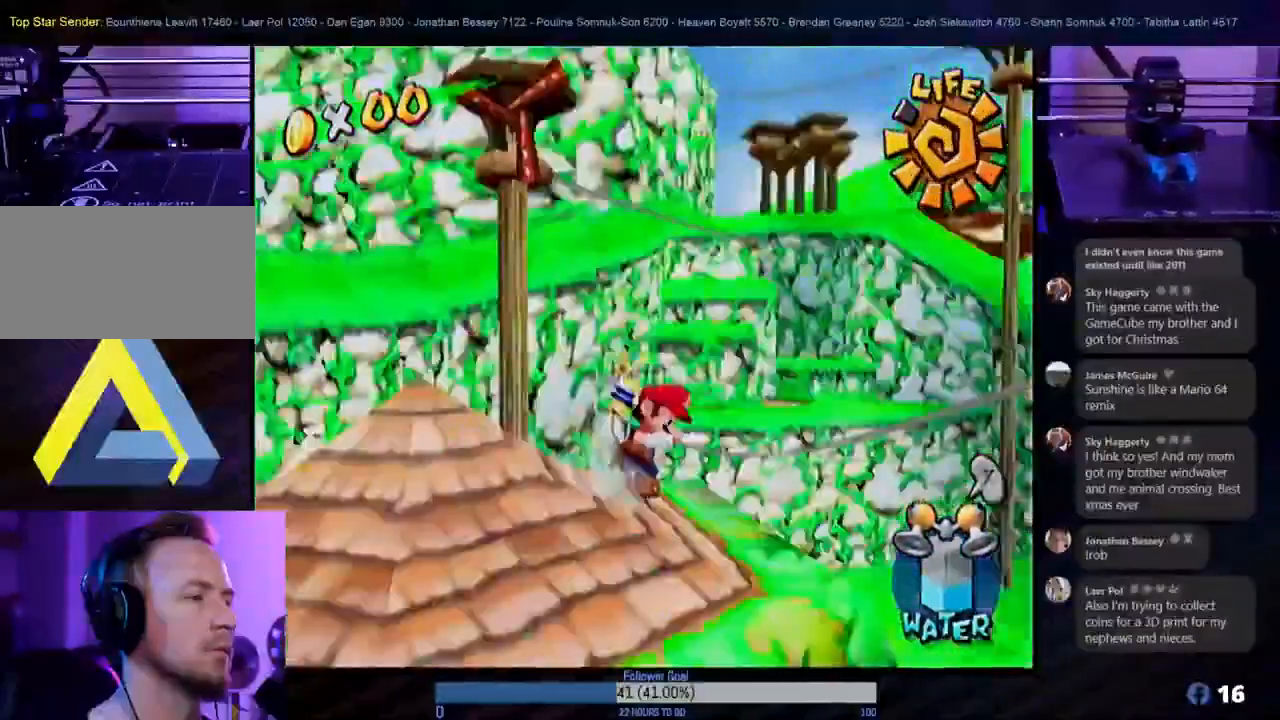
{"buttons": [], "left_stick": "center", "right_stick": "center", "events": []}
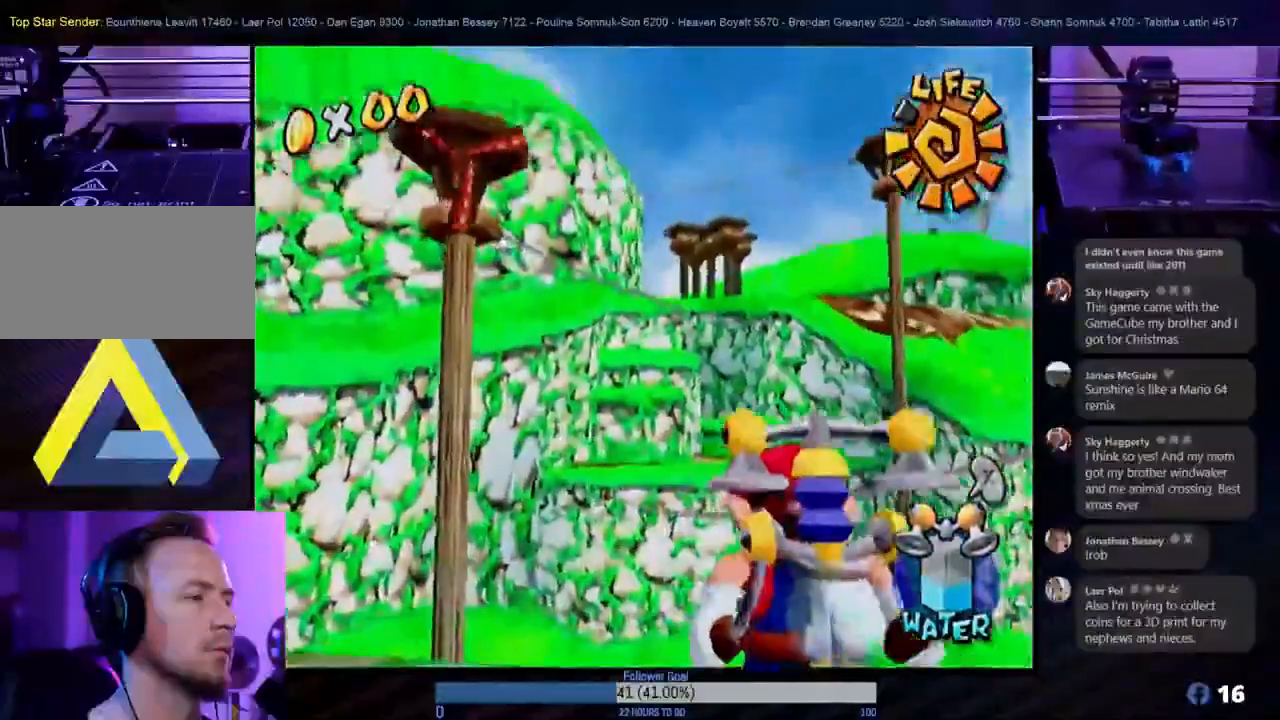
{"buttons": [], "left_stick": "center", "right_stick": "center", "events": []}
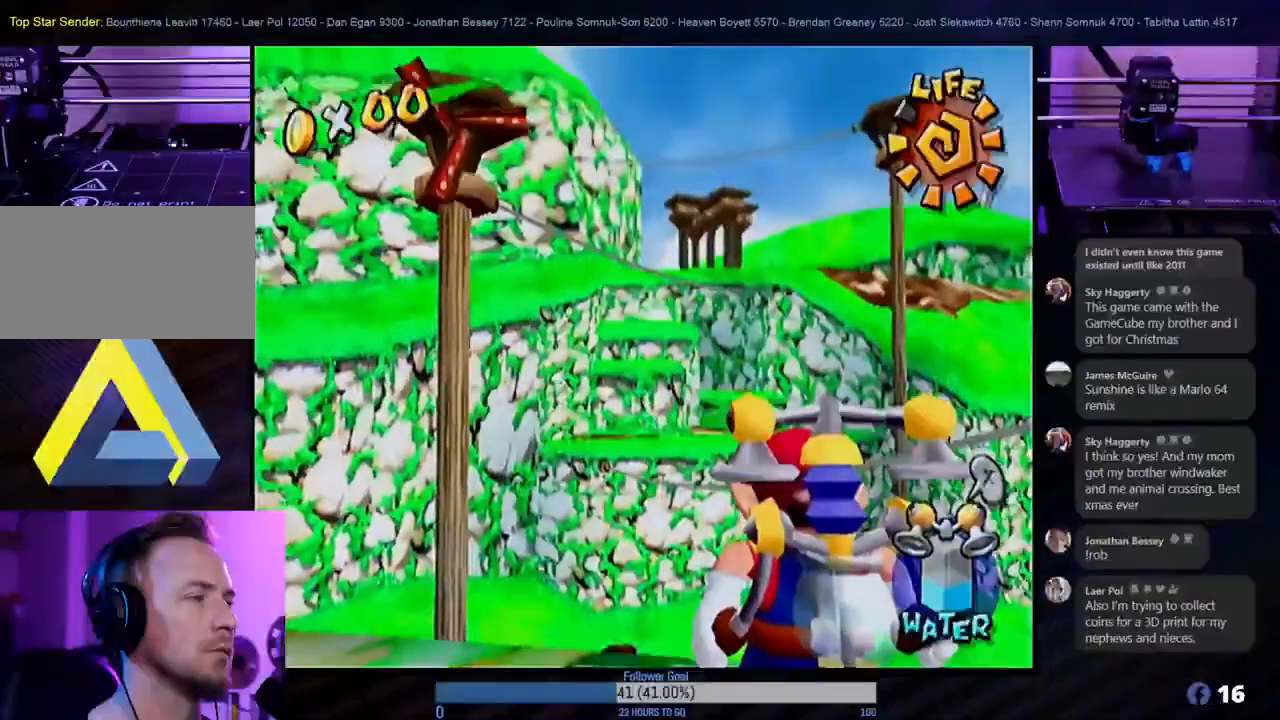
{"buttons": [], "left_stick": "center", "right_stick": "center", "events": [[83, "left_stick", "down-right"], [250, "left_stick", "center"]]}
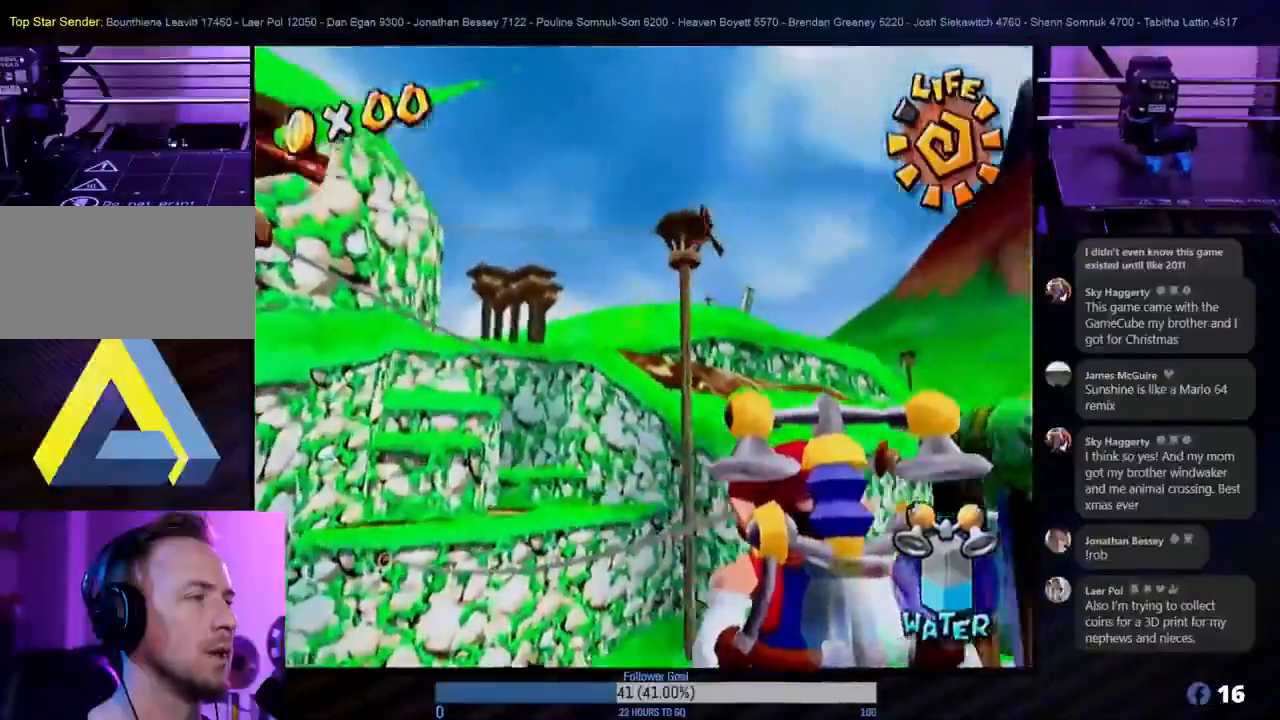
{"buttons": [], "left_stick": "up-left", "right_stick": "center", "events": [[417, "left_stick", "up-left"]]}
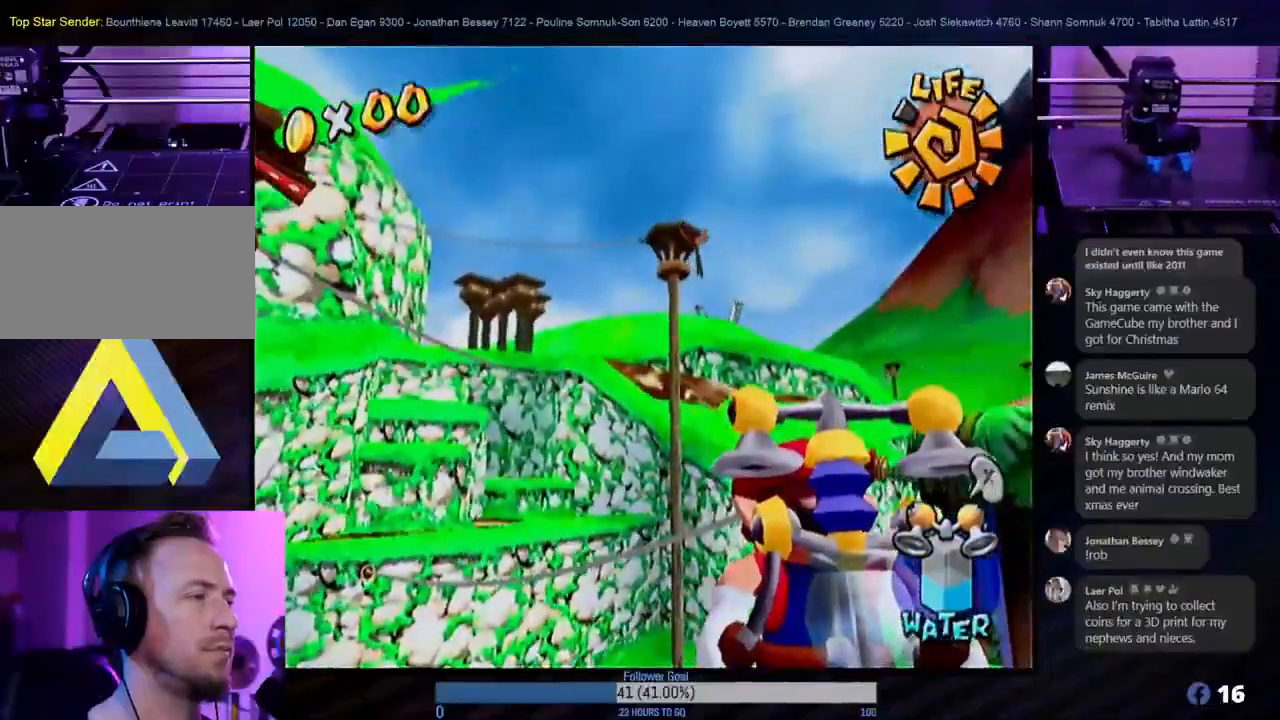
{"buttons": [], "left_stick": "center", "right_stick": "center", "events": [[167, "left_stick", "center"], [317, "A", "down"], [450, "A", "up"]]}
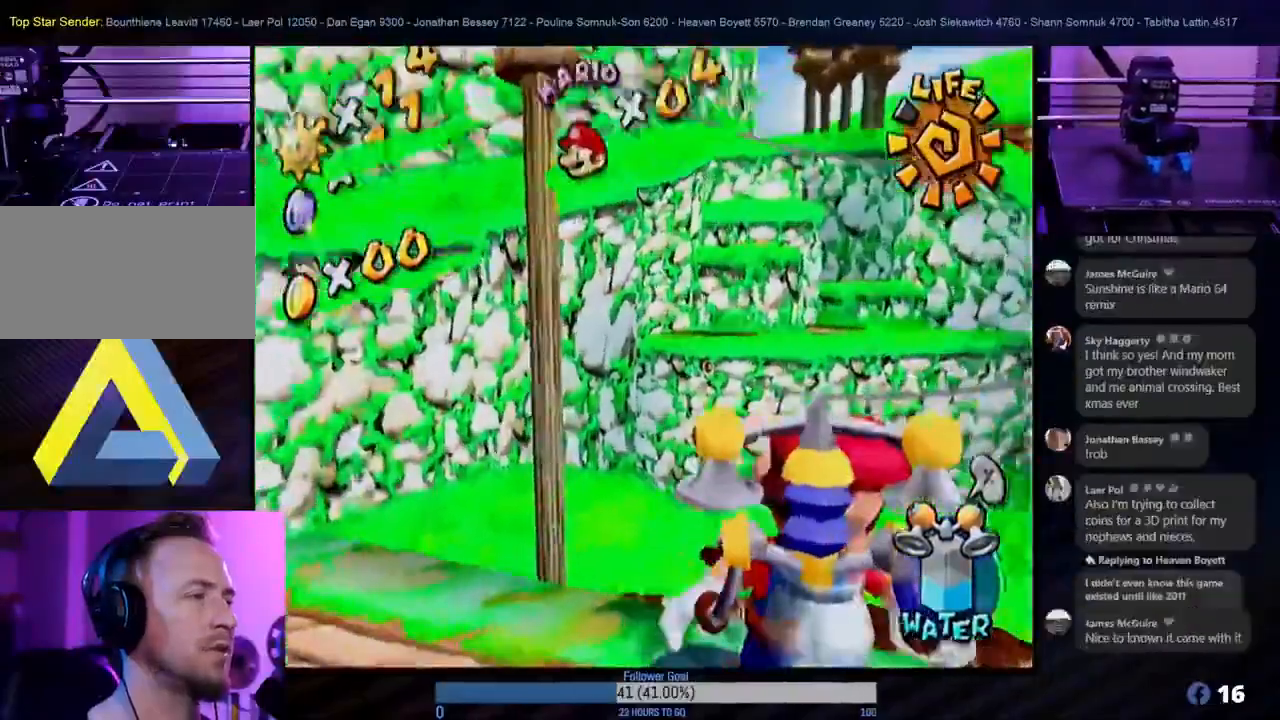
{"buttons": [], "left_stick": "center", "right_stick": "center", "events": []}
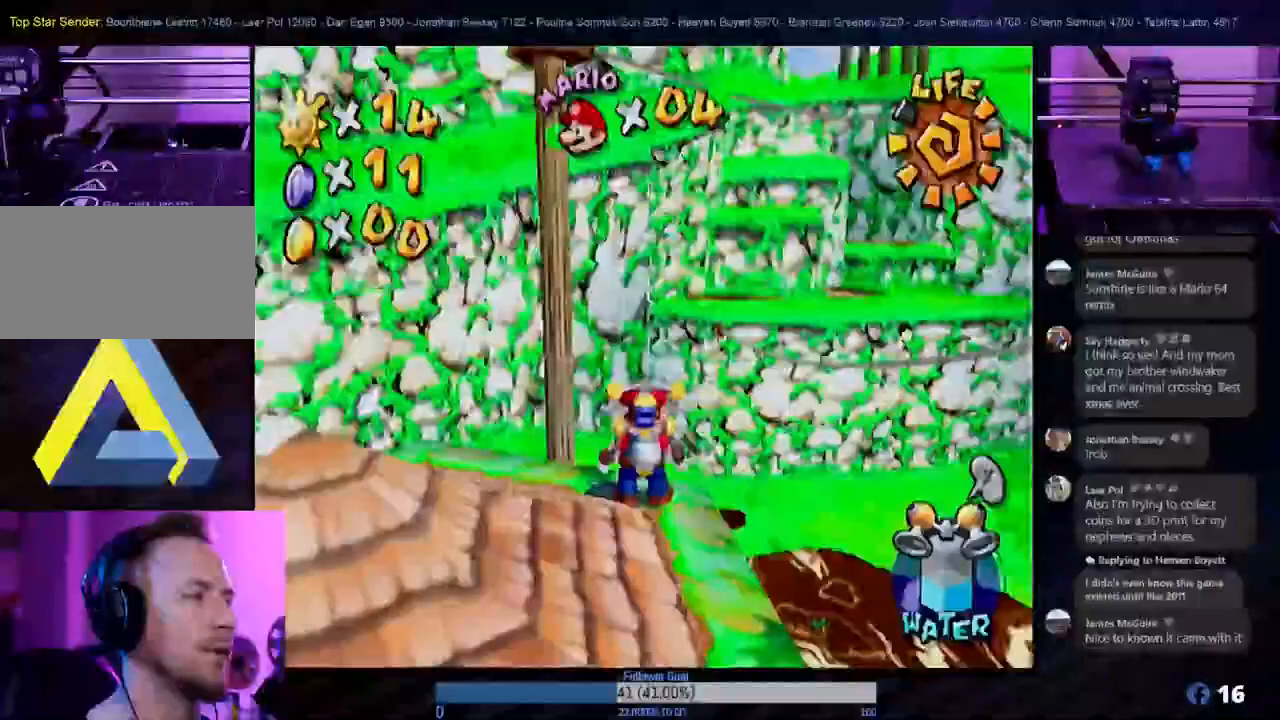
{"buttons": [], "left_stick": "up", "right_stick": "center", "events": [[217, "left_stick", "down"], [433, "left_stick", "up"]]}
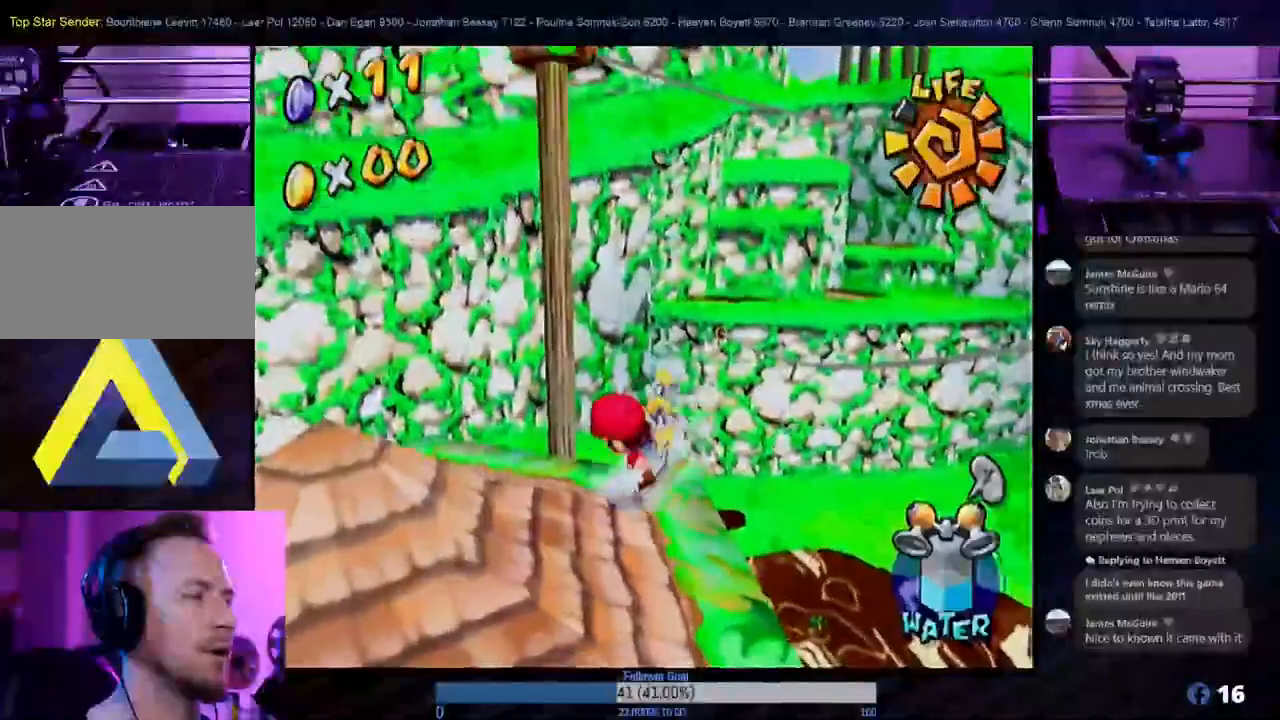
{"buttons": ["A"], "left_stick": "up", "right_stick": "center", "events": [[100, "A", "down"]]}
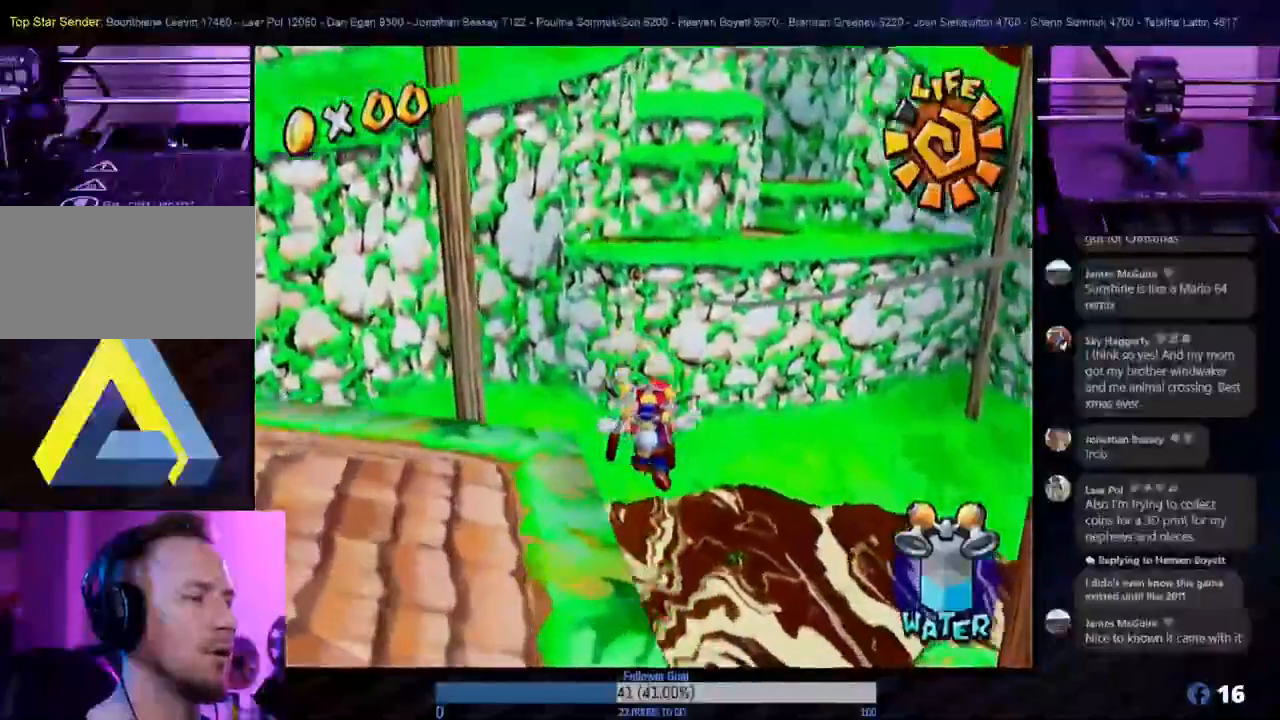
{"buttons": ["R1"], "left_stick": "up", "right_stick": "center", "events": [[67, "R1", "down"], [217, "A", "up"]]}
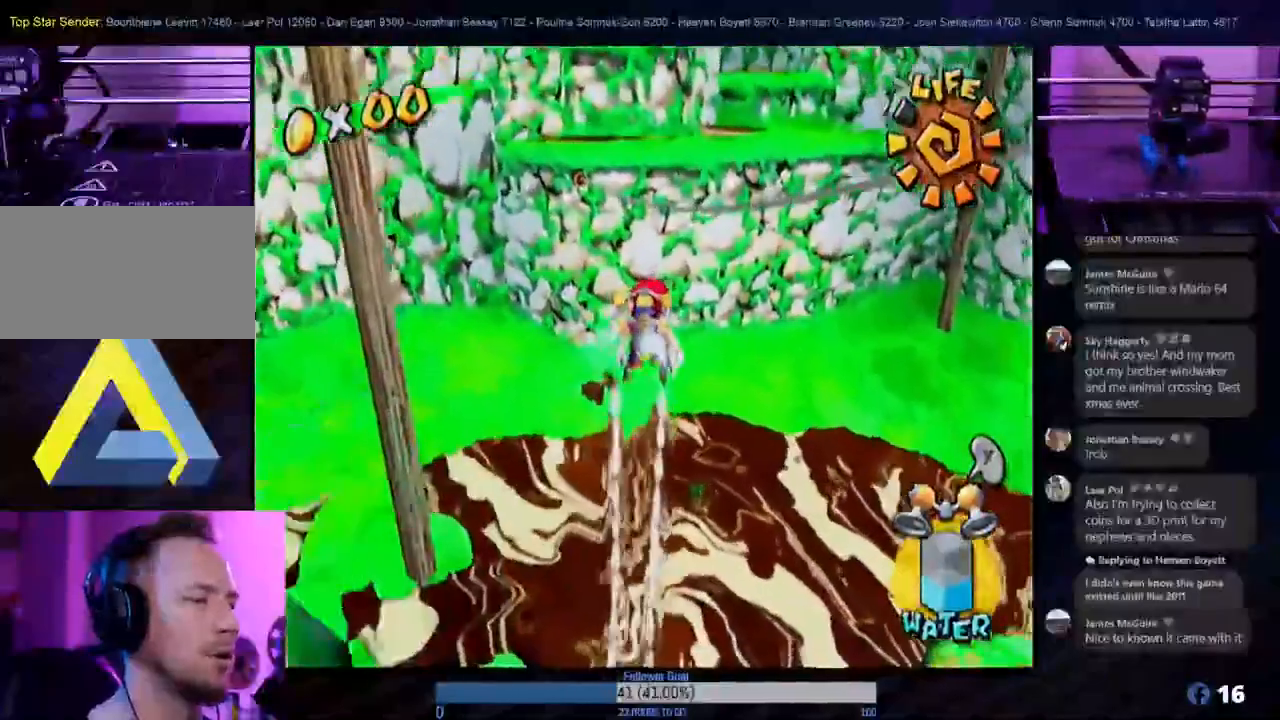
{"buttons": ["R1"], "left_stick": "up-left", "right_stick": "center", "events": [[400, "left_stick", "up-left"]]}
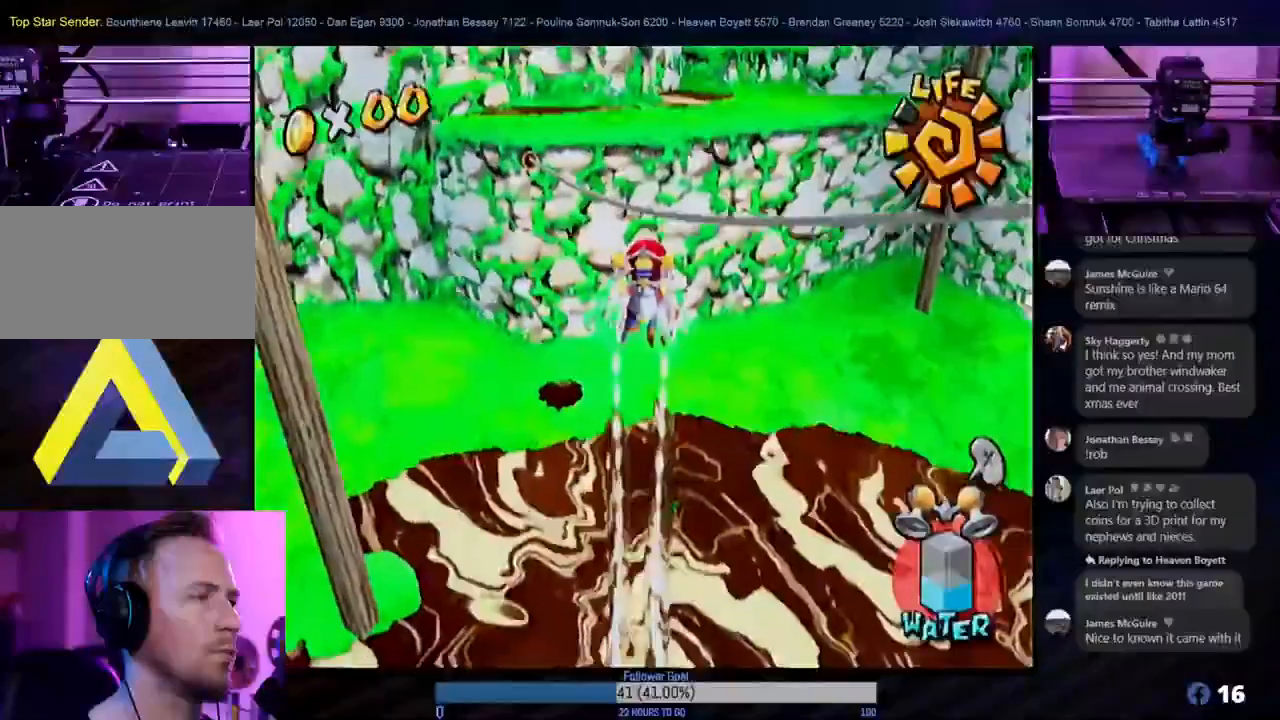
{"buttons": ["R1"], "left_stick": "up", "right_stick": "center", "events": [[67, "left_stick", "up"]]}
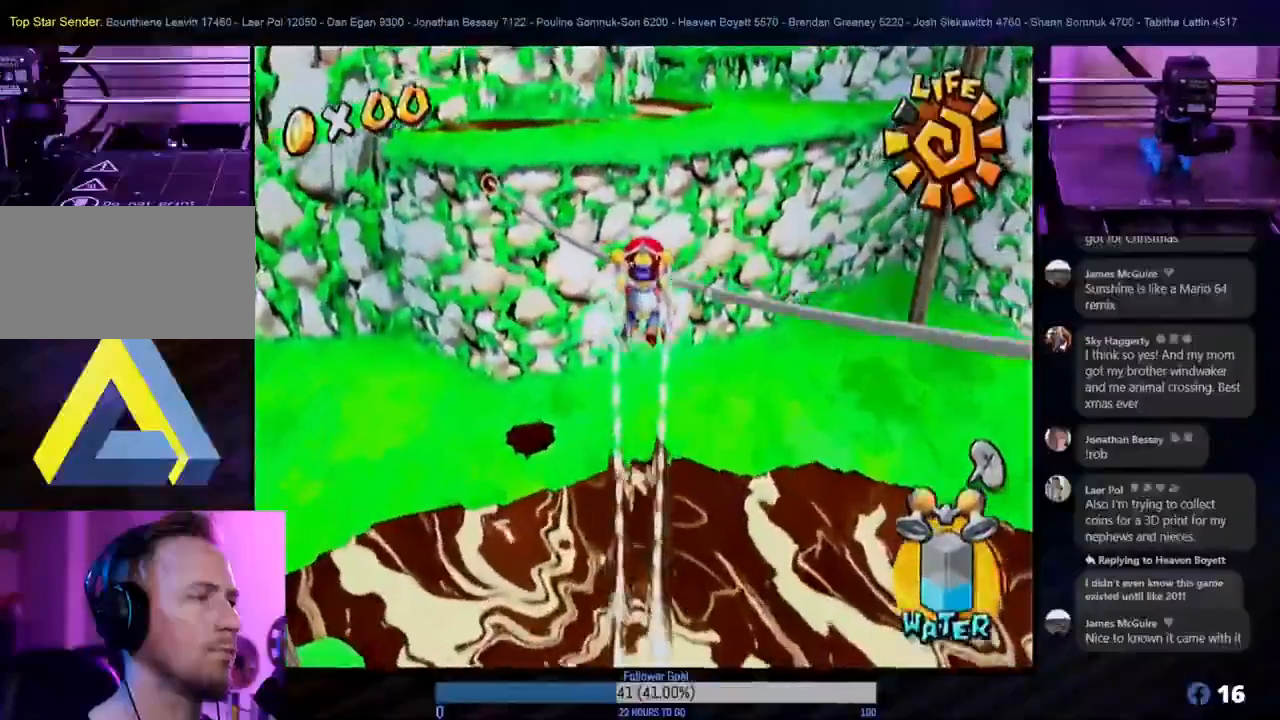
{"buttons": [], "left_stick": "up-left", "right_stick": "center", "events": [[50, "left_stick", "up-left"], [417, "R1", "up"]]}
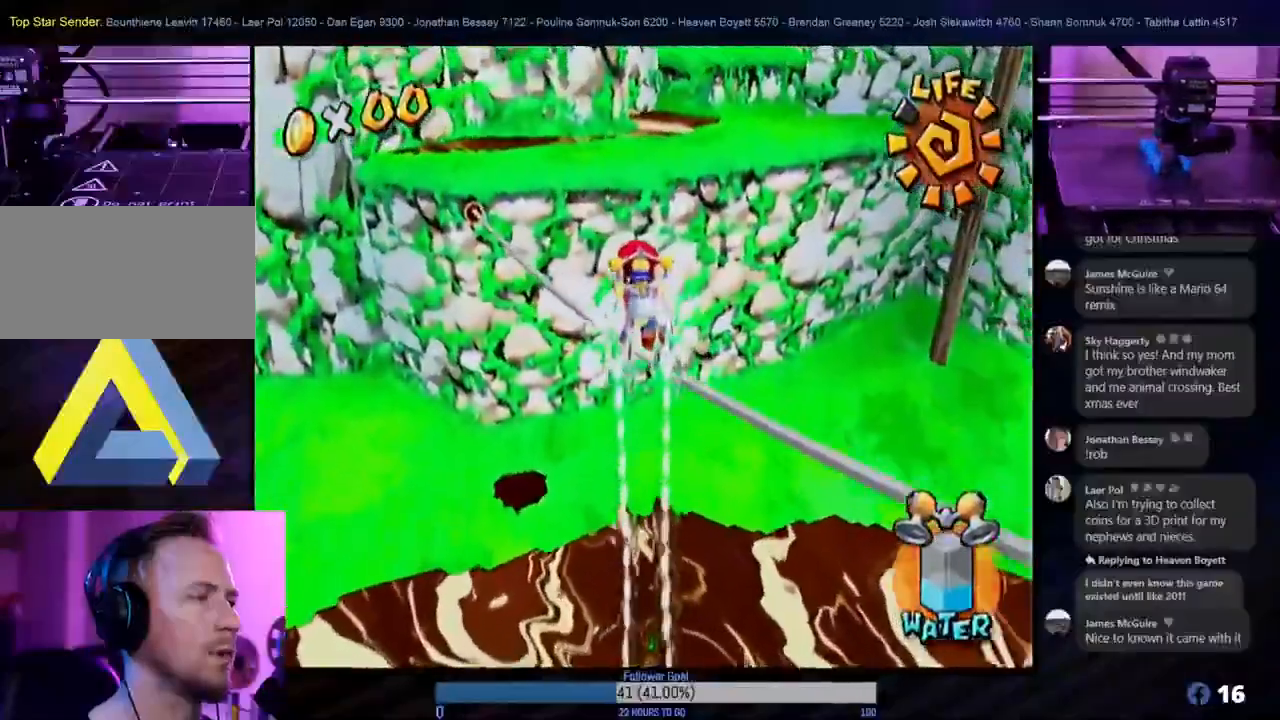
{"buttons": [], "left_stick": "up-left", "right_stick": "center", "events": []}
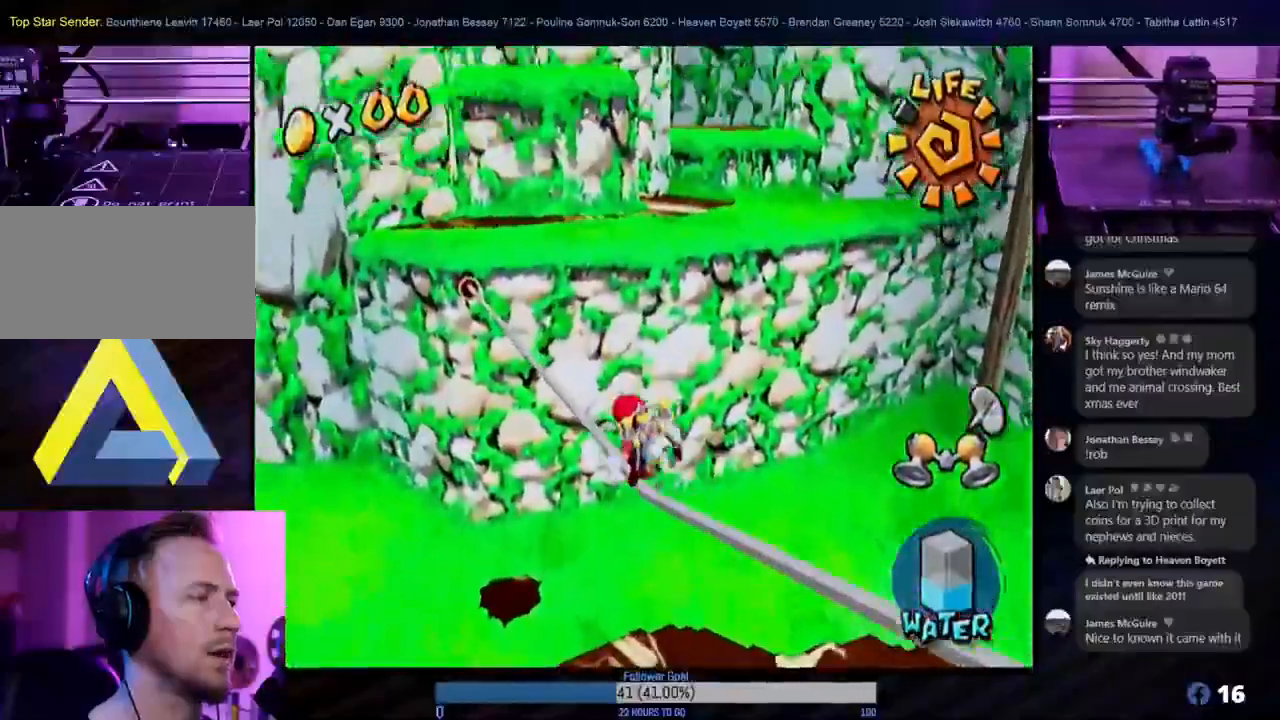
{"buttons": [], "left_stick": "up-left", "right_stick": "center", "events": []}
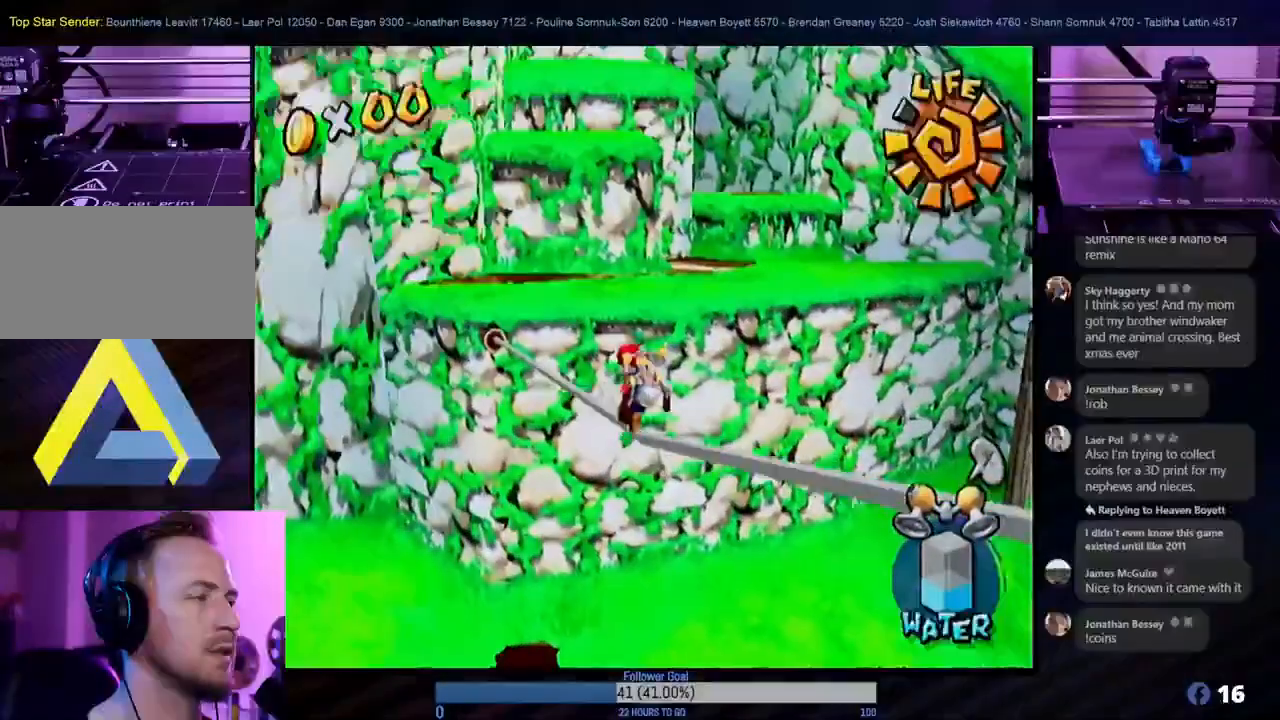
{"buttons": [], "left_stick": "up-left", "right_stick": "center", "events": []}
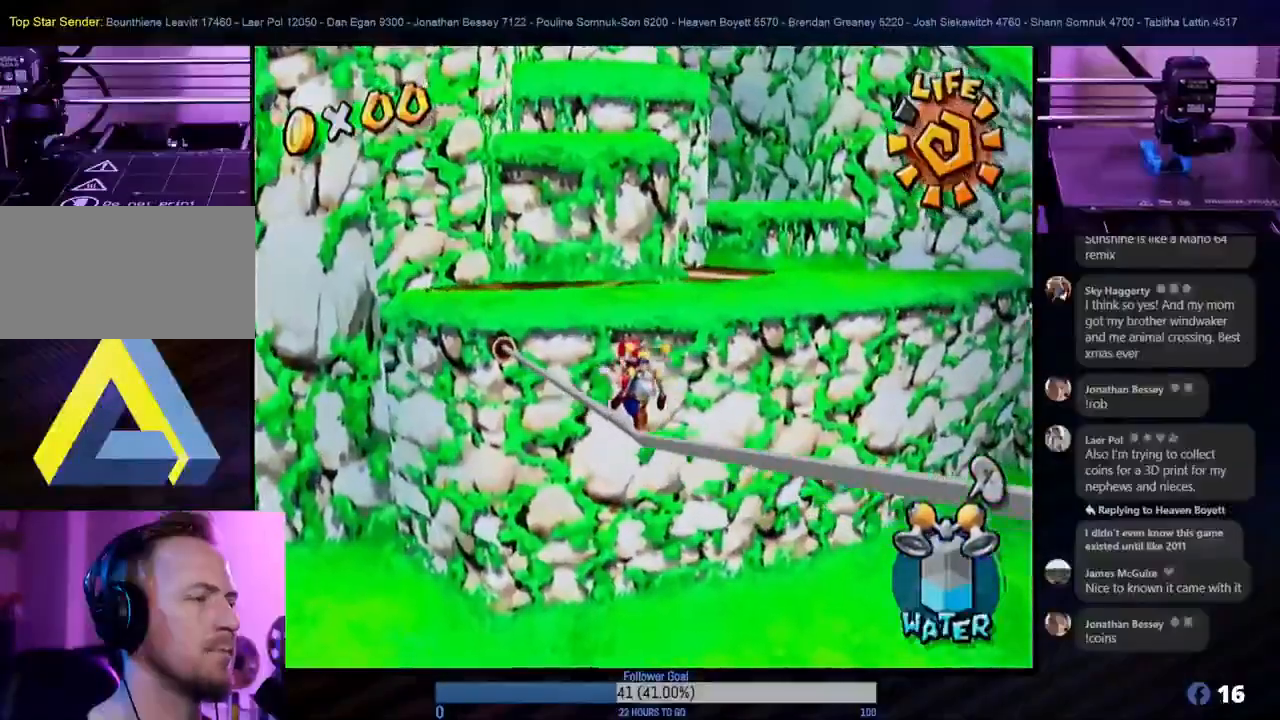
{"buttons": [], "left_stick": "up-left", "right_stick": "center", "events": []}